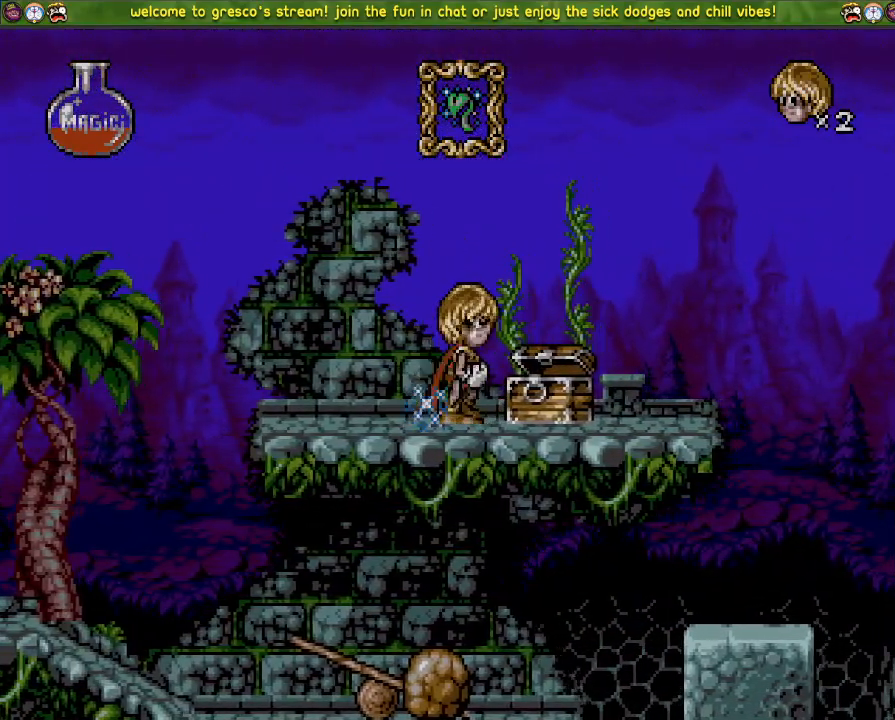
Gameplay with a controller (PlayStation layout); each line is a JSON object with the inputs held at the frame after it. "events" lists button and stick changes between this image and that frame as [ms after this image, input, new state], when the widget could be followed in between.
{"buttons": ["DPAD_LEFT"], "left_stick": "center", "right_stick": "center", "events": [[284, "right_stick", "center"]]}
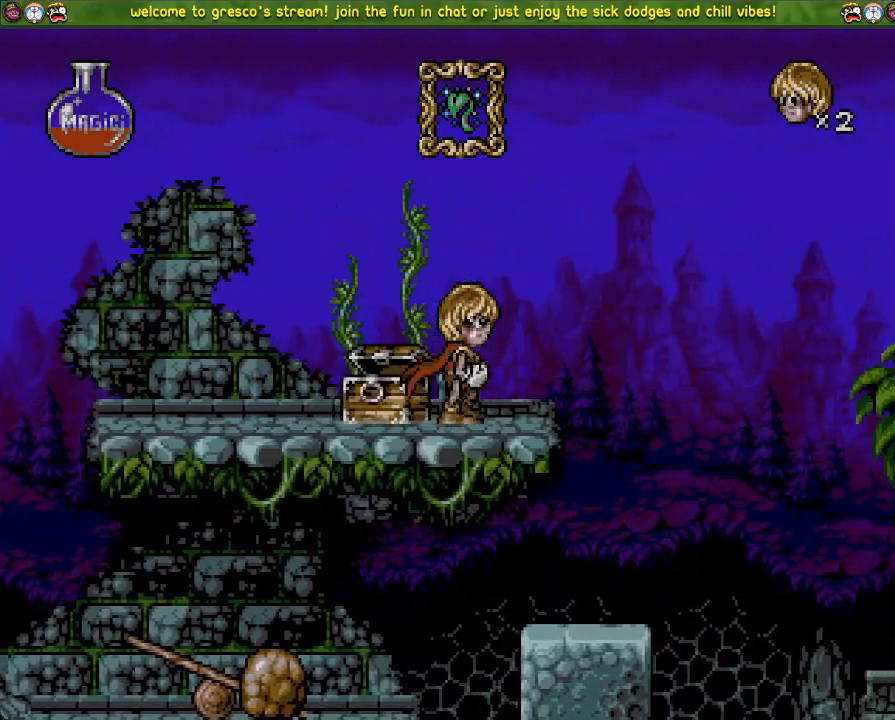
{"buttons": ["DPAD_DOWN"], "left_stick": "center", "right_stick": "center", "events": [[16, "DPAD_LEFT", "up"], [50, "DPAD_DOWN", "down"]]}
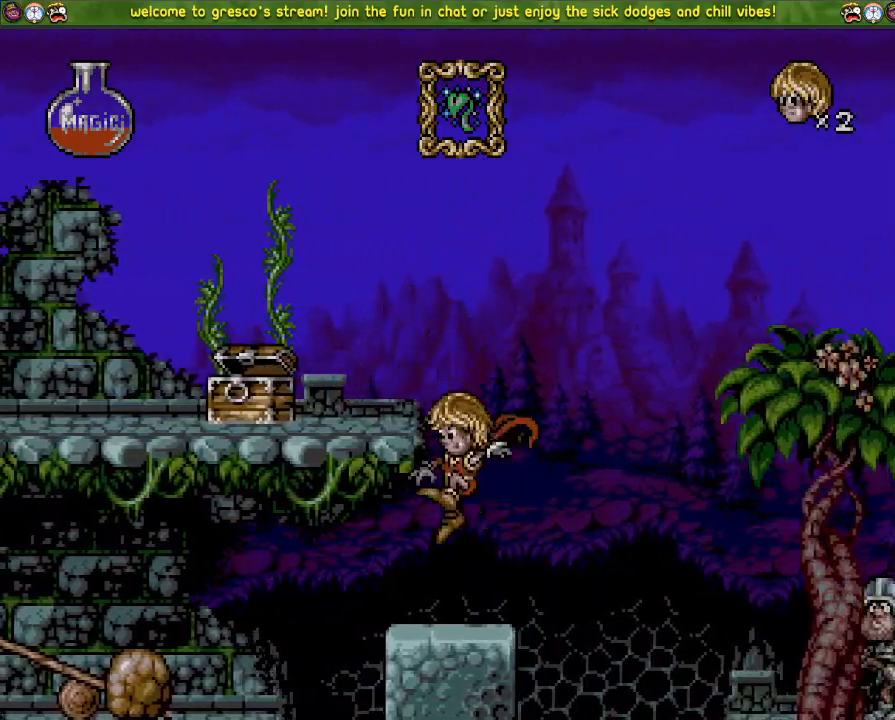
{"buttons": [], "left_stick": "center", "right_stick": "center", "events": [[234, "DPAD_DOWN", "up"], [401, "DPAD_DOWN", "down"], [501, "DPAD_DOWN", "up"]]}
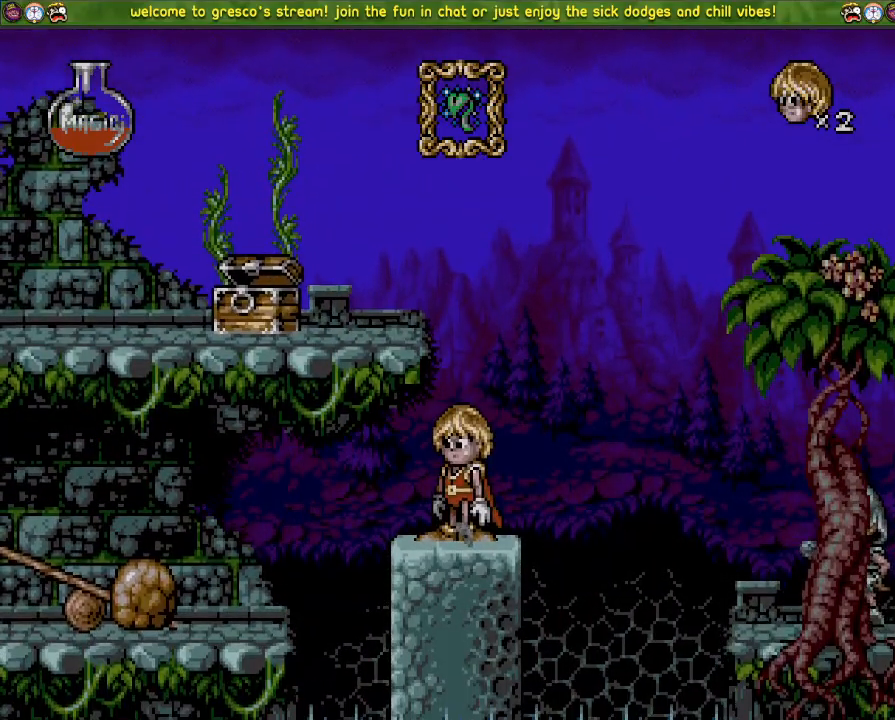
{"buttons": [], "left_stick": "center", "right_stick": "center", "events": [[133, "DPAD_LEFT", "down"], [216, "DPAD_LEFT", "up"]]}
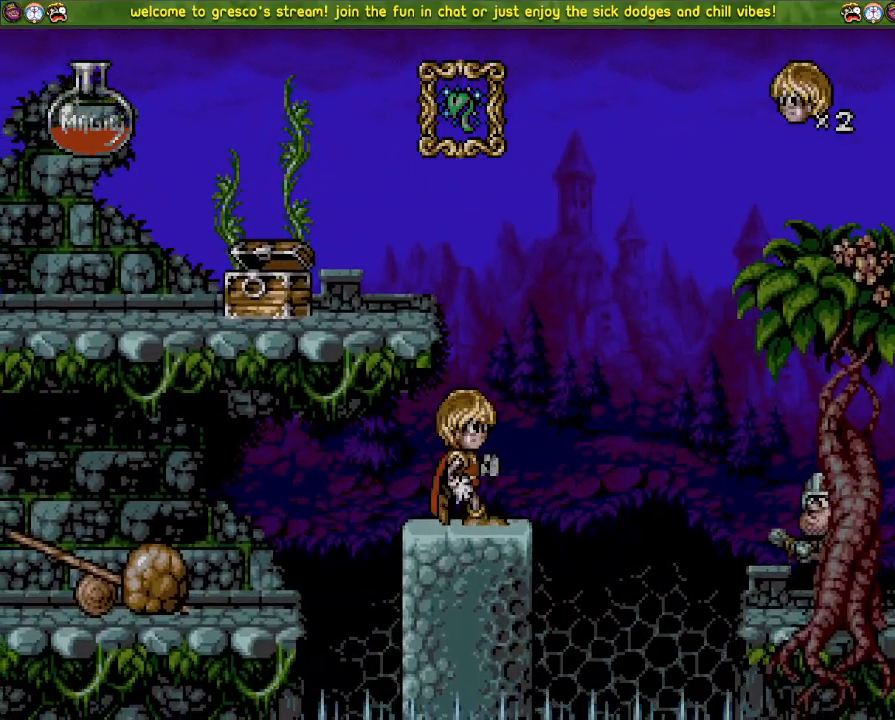
{"buttons": [], "left_stick": "center", "right_stick": "center", "events": []}
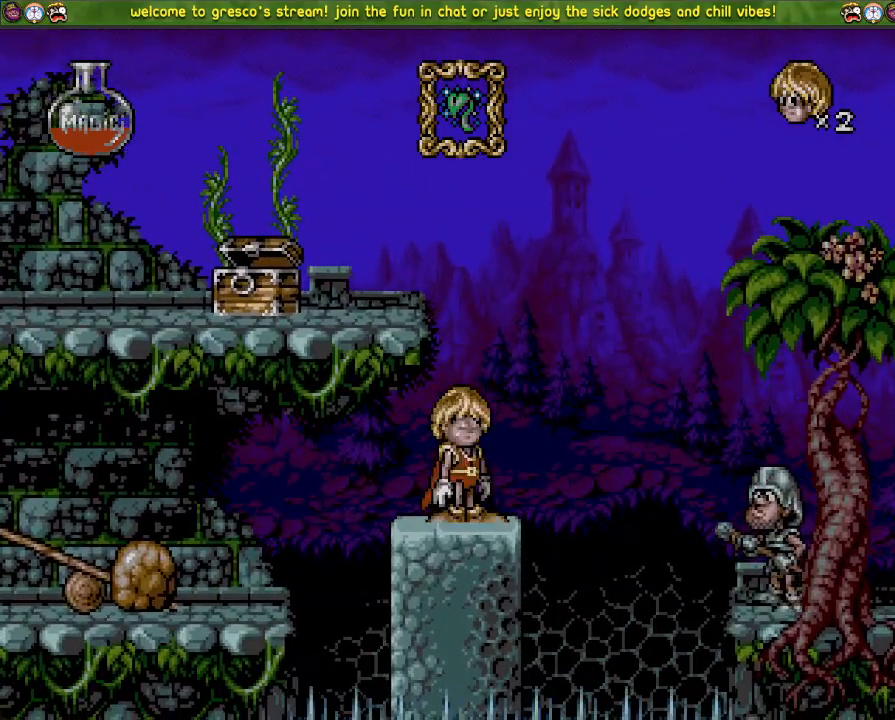
{"buttons": [], "left_stick": "center", "right_stick": "center", "events": []}
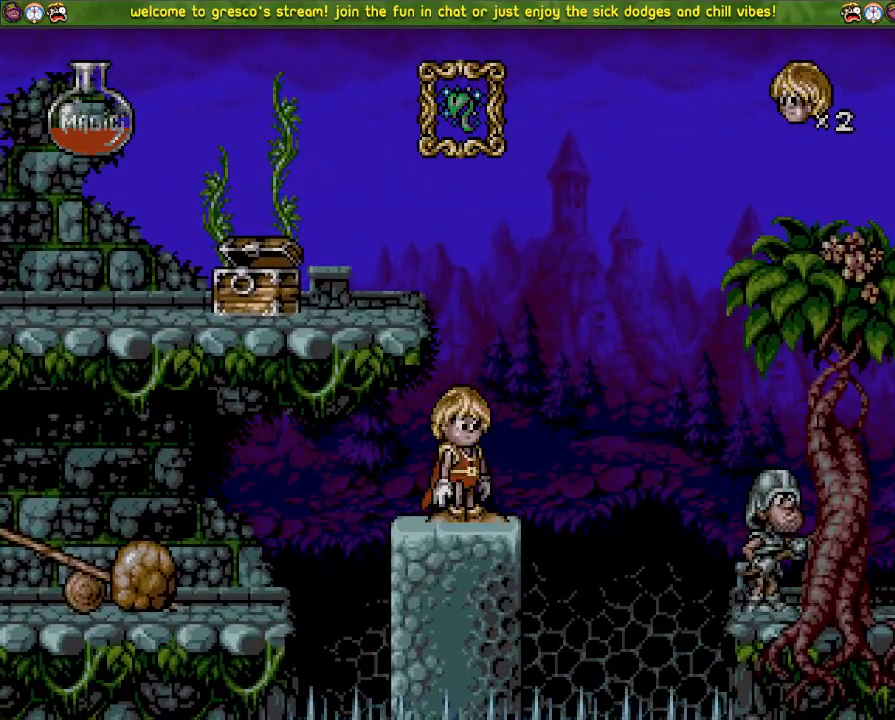
{"buttons": ["CROSS", "DPAD_LEFT"], "left_stick": "center", "right_stick": "center", "events": [[167, "DPAD_LEFT", "down"], [350, "CROSS", "down"]]}
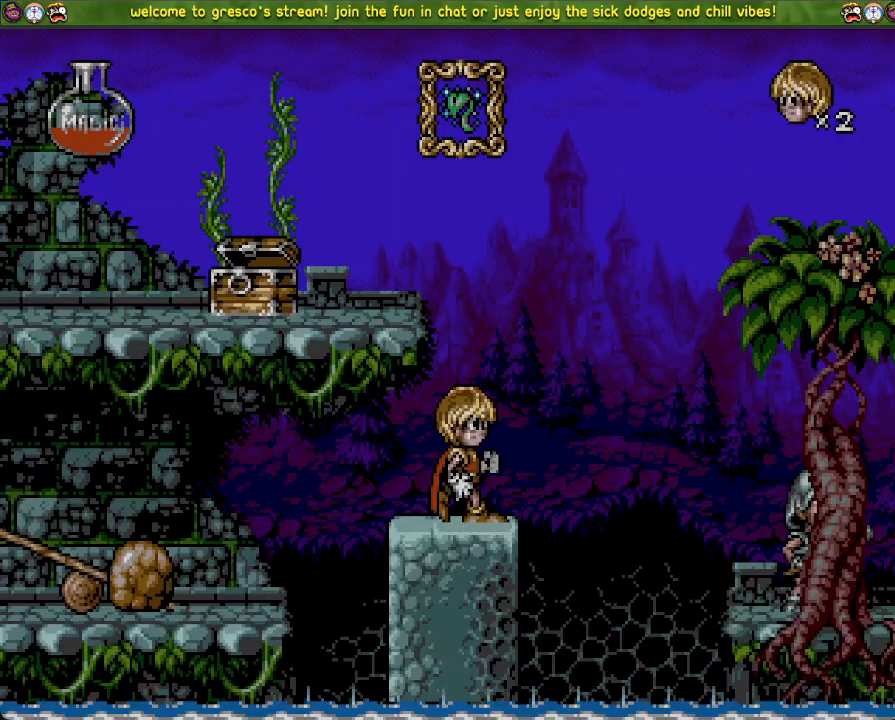
{"buttons": ["CROSS", "DPAD_LEFT"], "left_stick": "center", "right_stick": "center", "events": []}
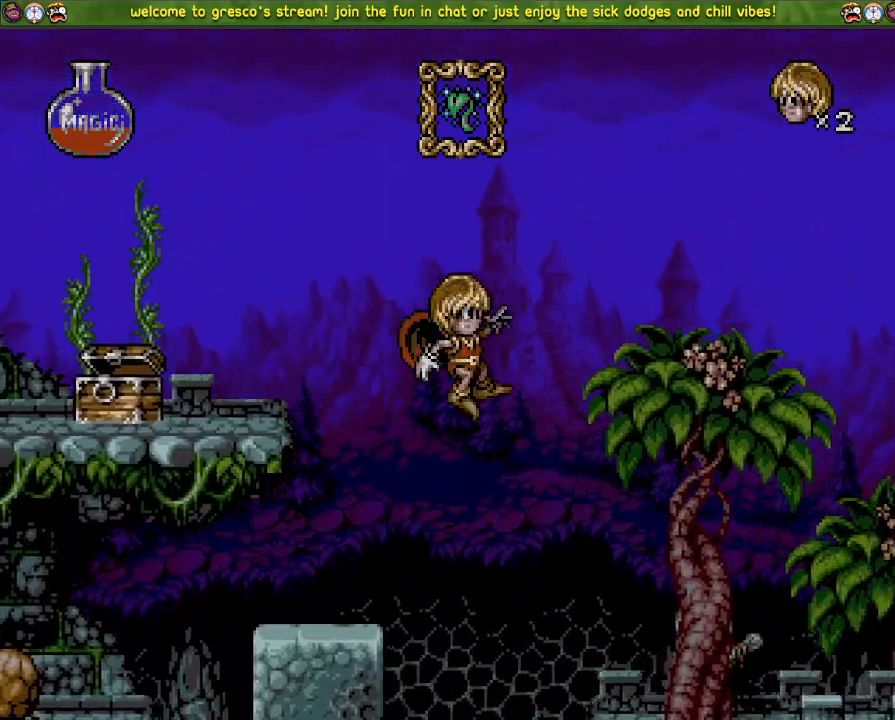
{"buttons": ["CROSS", "DPAD_LEFT"], "left_stick": "center", "right_stick": "center", "events": [[33, "DPAD_LEFT", "up"], [84, "CROSS", "up"], [117, "DPAD_DOWN", "down"], [200, "DPAD_DOWN", "up"], [267, "CROSS", "down"], [434, "DPAD_LEFT", "down"]]}
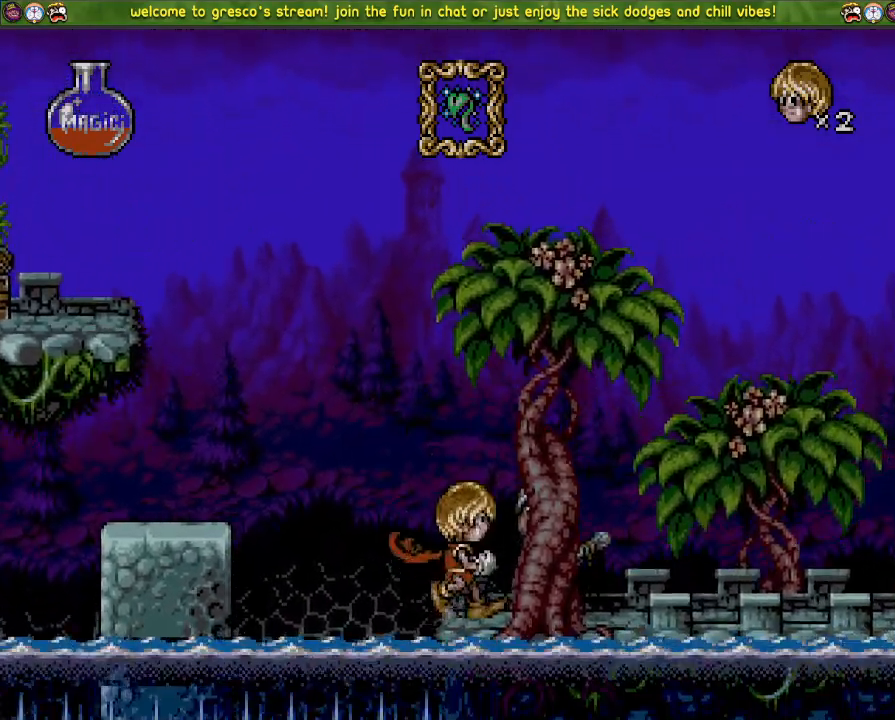
{"buttons": ["CROSS"], "left_stick": "center", "right_stick": "center", "events": [[200, "DPAD_LEFT", "up"], [217, "CROSS", "up"], [267, "DPAD_DOWN", "down"], [283, "CROSS", "down"], [400, "DPAD_DOWN", "up"]]}
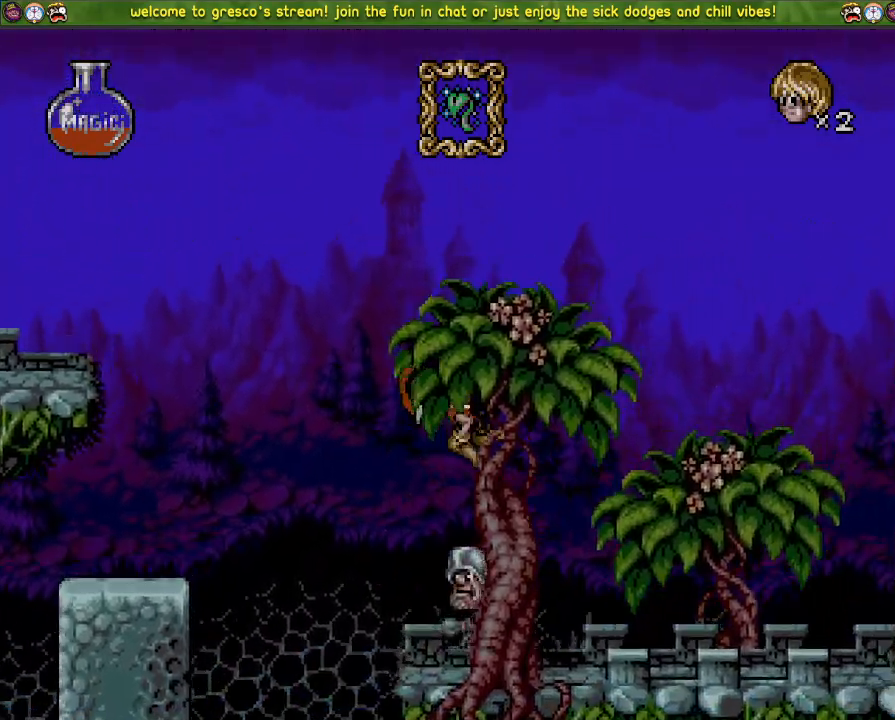
{"buttons": [], "left_stick": "center", "right_stick": "center", "events": [[34, "DPAD_LEFT", "down"], [251, "CROSS", "up"], [251, "DPAD_LEFT", "up"], [301, "DPAD_DOWN", "down"], [434, "DPAD_DOWN", "up"]]}
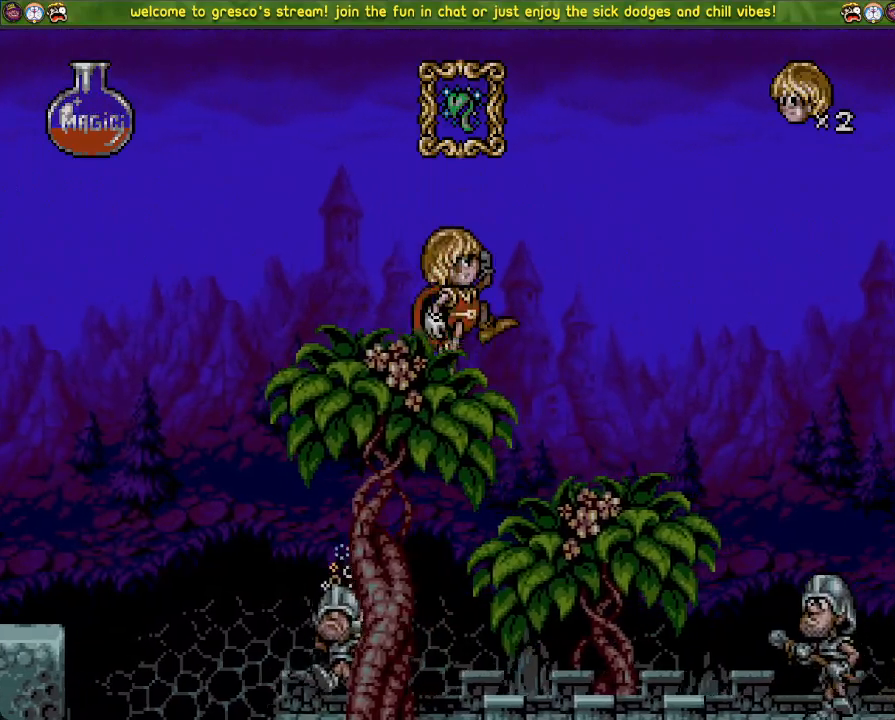
{"buttons": ["DPAD_DOWN"], "left_stick": "center", "right_stick": "center", "events": [[83, "DPAD_DOWN", "down"], [284, "CROSS", "down"], [417, "CROSS", "up"]]}
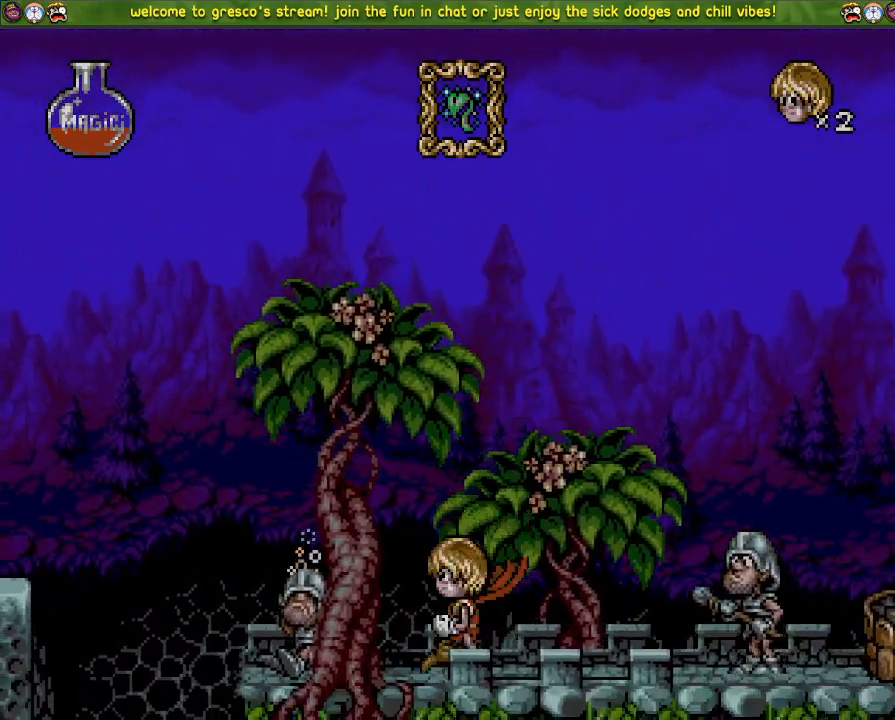
{"buttons": [], "left_stick": "center", "right_stick": "center", "events": [[101, "DPAD_DOWN", "up"], [101, "DPAD_LEFT", "down"], [217, "DPAD_LEFT", "up"], [334, "DPAD_LEFT", "down"], [468, "DPAD_LEFT", "up"]]}
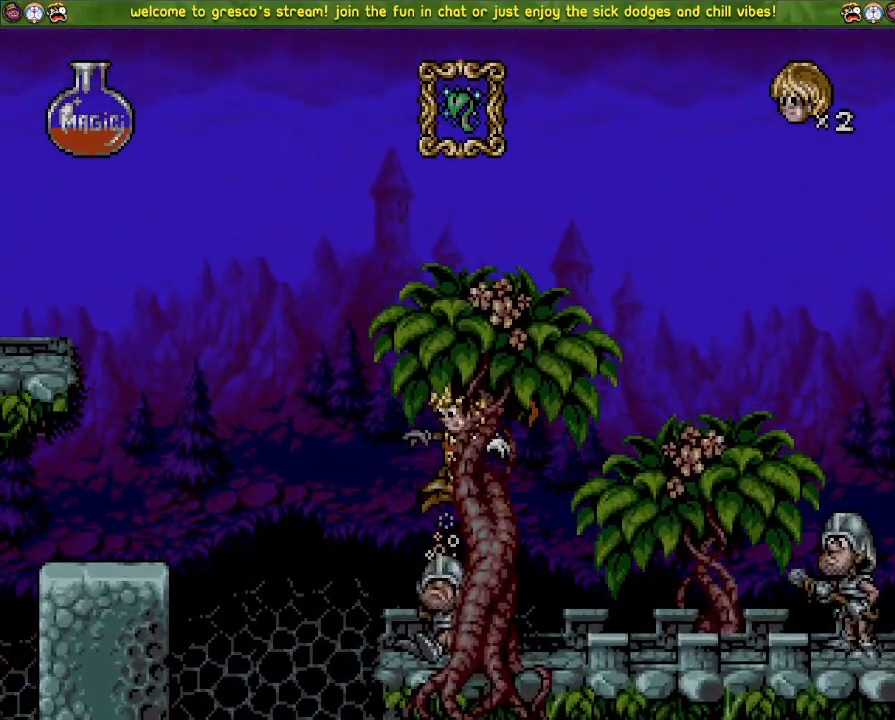
{"buttons": ["DPAD_LEFT"], "left_stick": "center", "right_stick": "center", "events": [[83, "DPAD_LEFT", "down"], [250, "DPAD_LEFT", "up"], [400, "DPAD_LEFT", "down"]]}
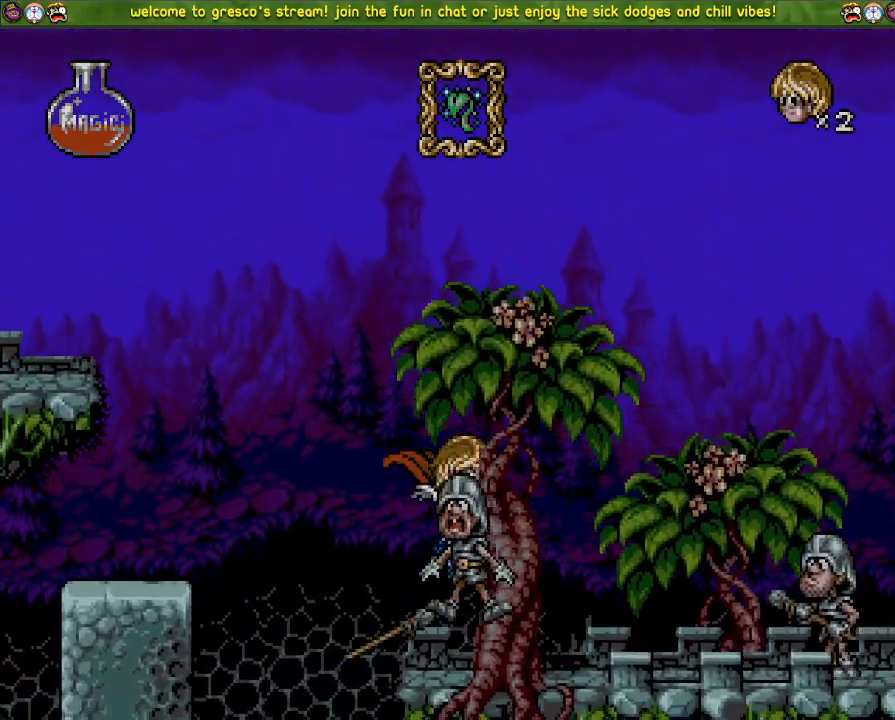
{"buttons": ["DPAD_LEFT"], "left_stick": "center", "right_stick": "center", "events": [[67, "CROSS", "down"], [501, "CROSS", "up"]]}
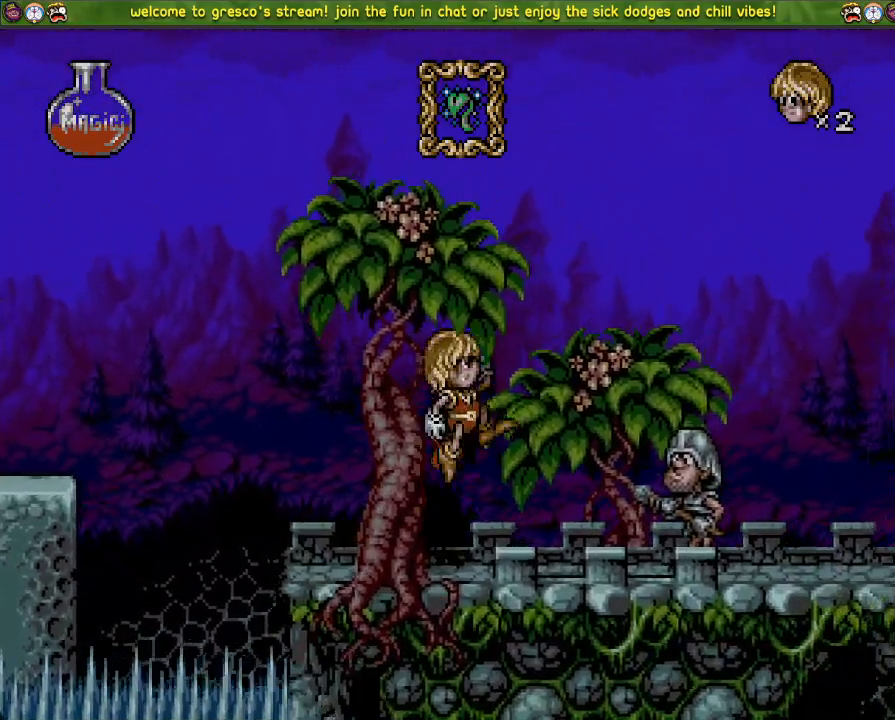
{"buttons": ["CROSS", "DPAD_DOWN"], "left_stick": "center", "right_stick": "left", "events": [[133, "CROSS", "down"], [233, "R3", "down"], [284, "DPAD_DOWN", "down"], [284, "DPAD_LEFT", "up"], [317, "CROSS", "up"], [317, "R3", "up"], [317, "right_stick", "left"], [400, "CROSS", "down"]]}
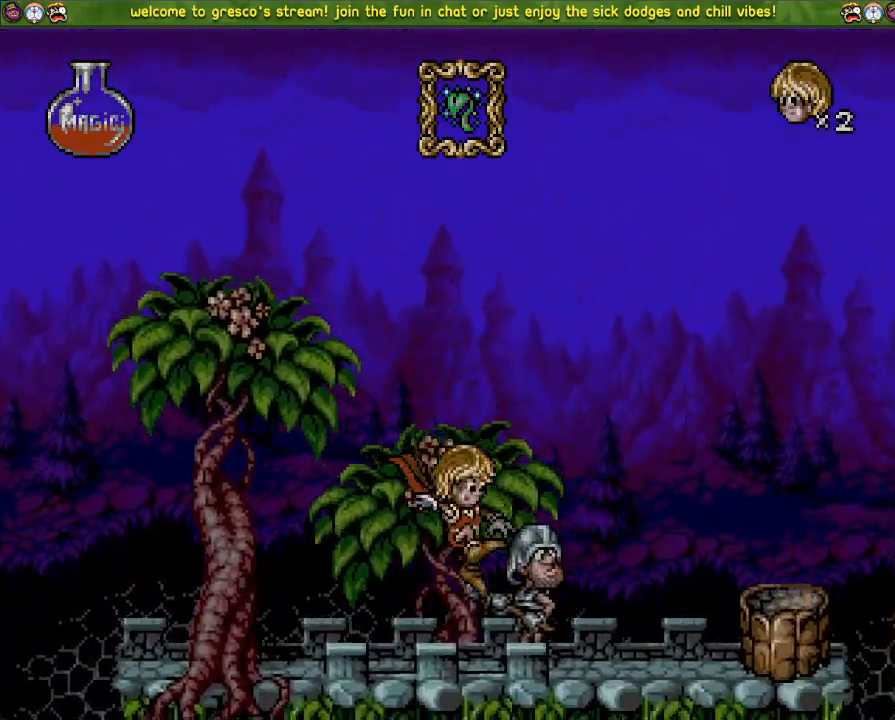
{"buttons": ["DPAD_DOWN"], "left_stick": "center", "right_stick": "left", "events": [[167, "DPAD_DOWN", "up"], [167, "DPAD_LEFT", "down"], [184, "CROSS", "up"], [317, "DPAD_LEFT", "up"], [367, "DPAD_DOWN", "down"]]}
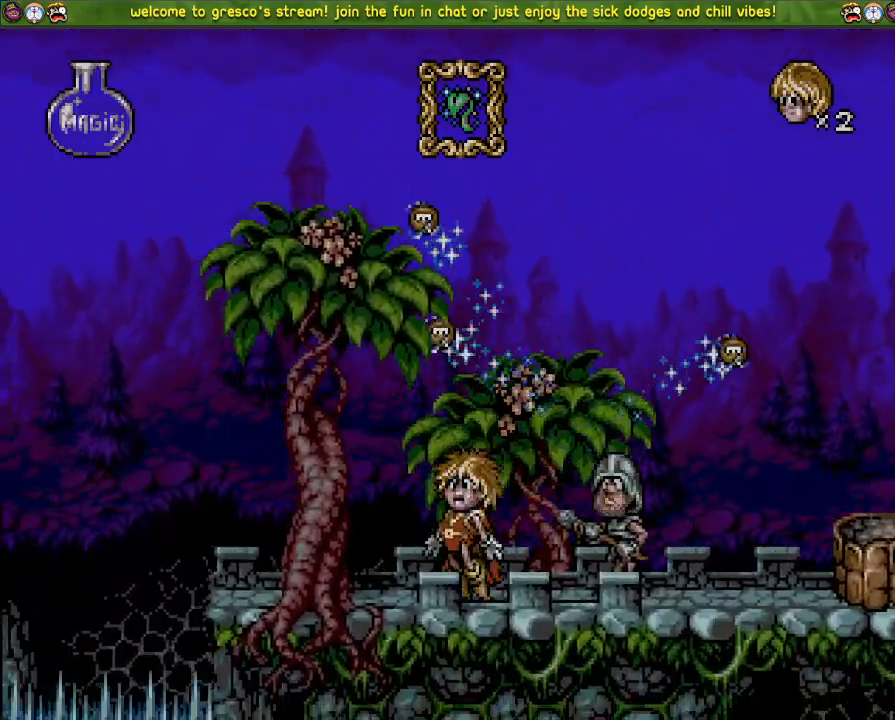
{"buttons": ["CROSS", "DPAD_DOWN"], "left_stick": "center", "right_stick": "center", "events": [[117, "DPAD_DOWN", "up"], [117, "DPAD_LEFT", "down"], [150, "CROSS", "down"], [167, "right_stick", "center"], [250, "DPAD_LEFT", "up"], [284, "CROSS", "up"], [367, "DPAD_LEFT", "down"], [450, "DPAD_LEFT", "up"], [467, "CROSS", "down"], [500, "DPAD_DOWN", "down"]]}
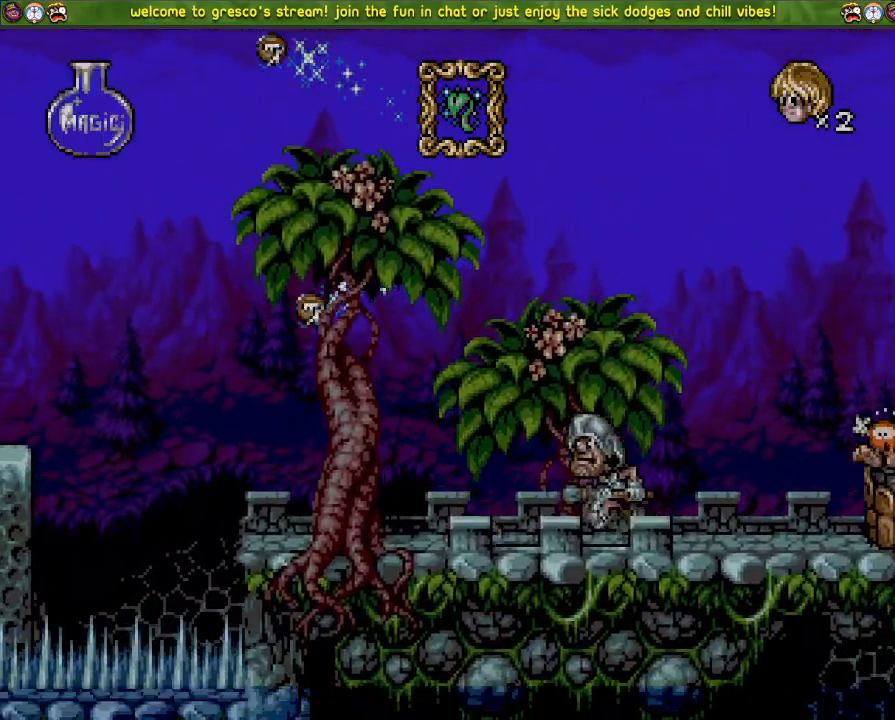
{"buttons": [], "left_stick": "center", "right_stick": "center", "events": [[284, "DPAD_DOWN", "up"], [384, "DPAD_LEFT", "down"], [501, "CROSS", "up"], [501, "DPAD_LEFT", "up"]]}
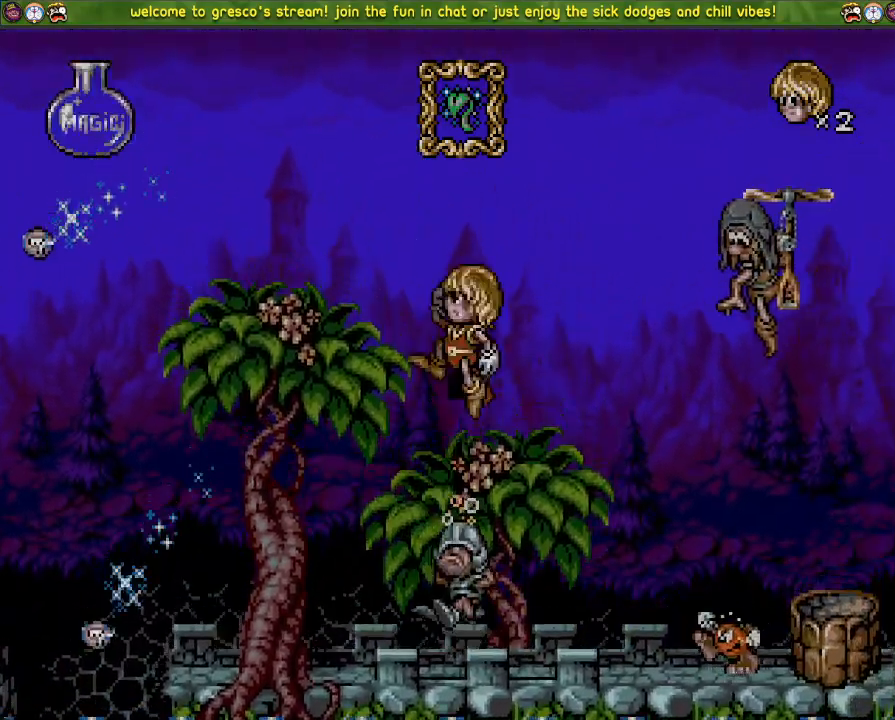
{"buttons": ["DPAD_DOWN"], "left_stick": "center", "right_stick": "center", "events": [[100, "DPAD_DOWN", "down"], [167, "DPAD_DOWN", "up"], [267, "DPAD_DOWN", "down"]]}
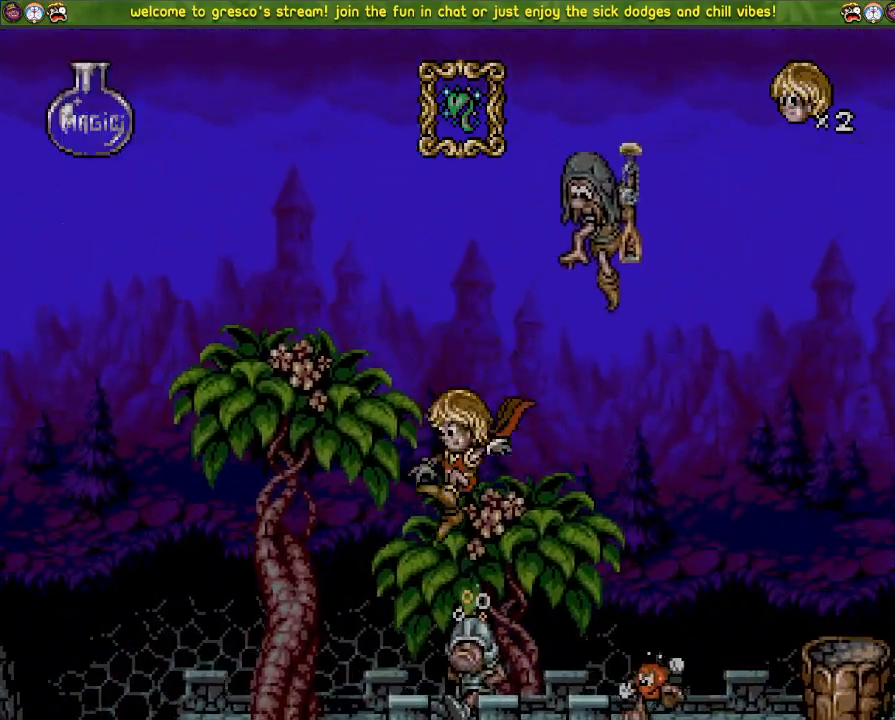
{"buttons": ["CROSS", "DPAD_LEFT"], "left_stick": "center", "right_stick": "center", "events": [[184, "DPAD_DOWN", "up"], [184, "DPAD_LEFT", "down"], [501, "CROSS", "down"]]}
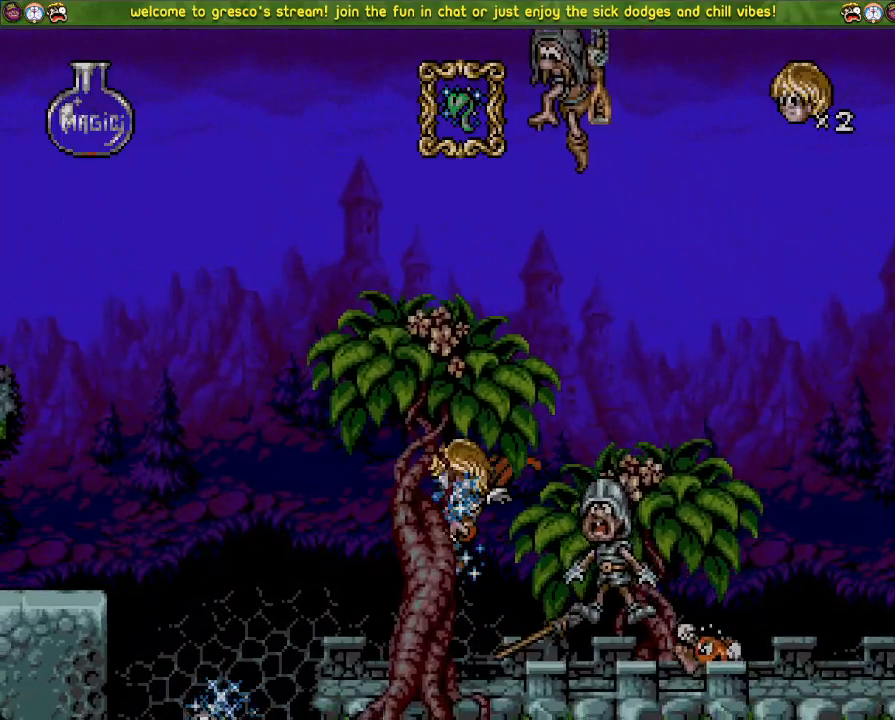
{"buttons": ["CROSS"], "left_stick": "center", "right_stick": "center", "events": [[100, "CROSS", "up"], [200, "DPAD_LEFT", "up"], [250, "DPAD_DOWN", "down"], [350, "CROSS", "down"], [367, "DPAD_DOWN", "up"]]}